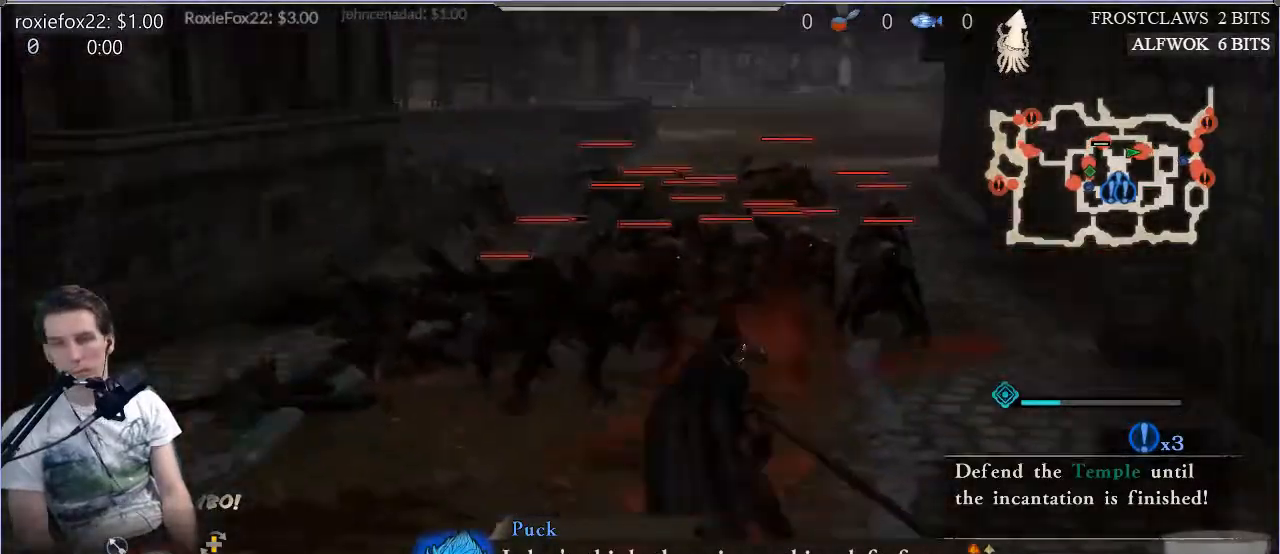
Gameplay with a controller (PlayStation layout); each line is a JSON object with the inputs held at the frame after it. "events" lists button and stick changes between this image and that frame as [ms after this image, input, new state], when the widget could be followed in between. Not read: L3 R3.
{"buttons": ["R1"], "left_stick": "center", "right_stick": "center"}
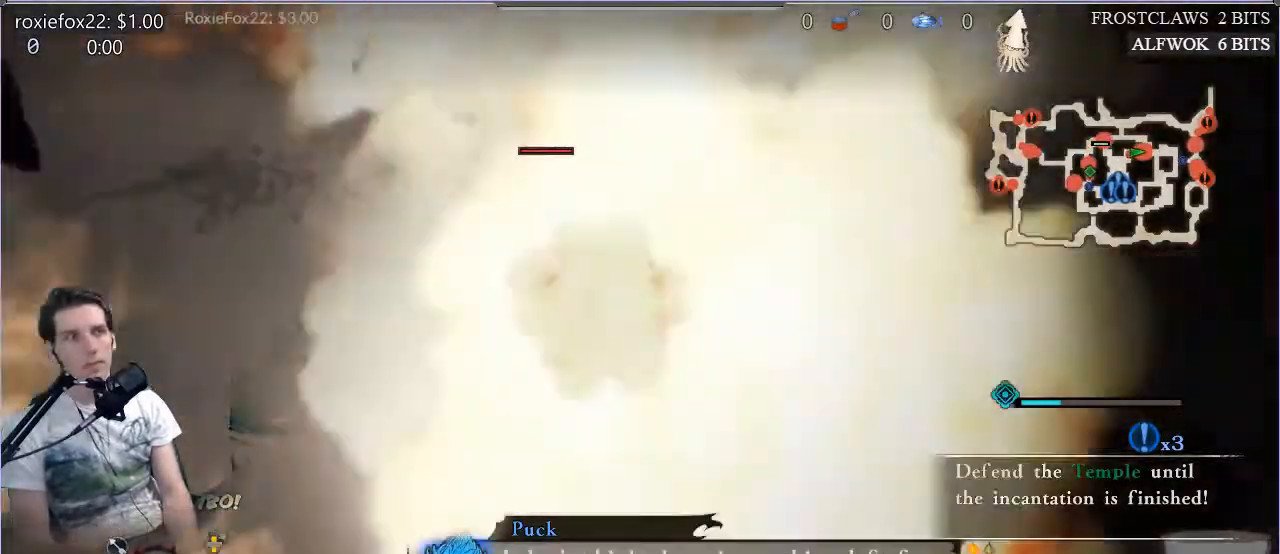
{"buttons": [], "left_stick": "center", "right_stick": "center", "events": [[83, "R1", "up"], [384, "SQUARE", "down"], [484, "SQUARE", "up"]]}
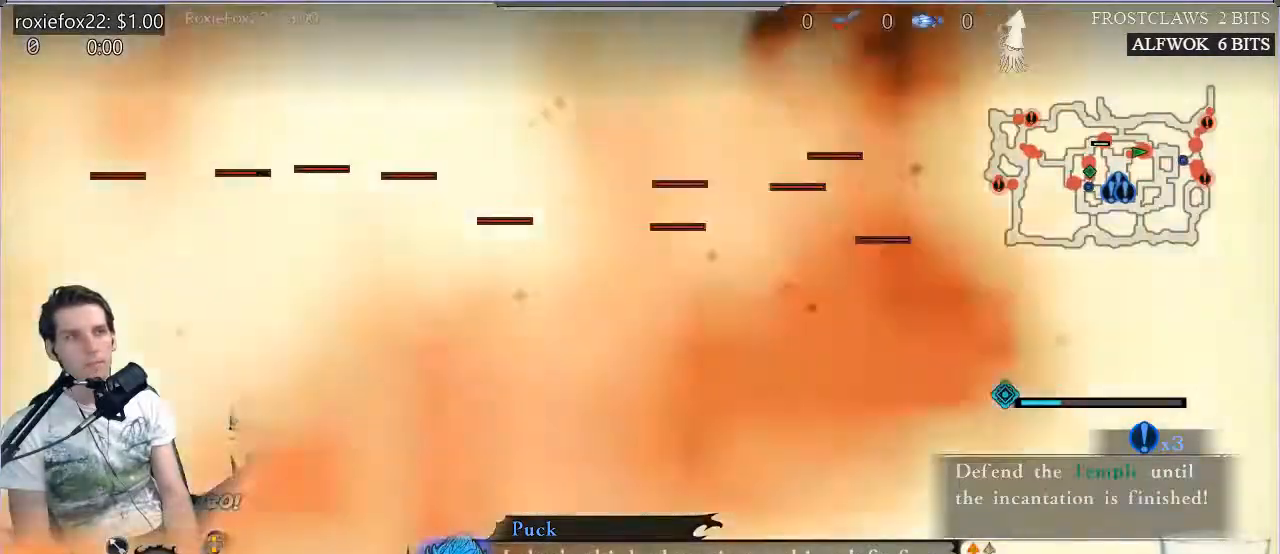
{"buttons": ["SQUARE"], "left_stick": "up", "right_stick": "center", "events": [[50, "left_stick", "up"], [67, "SQUARE", "down"], [167, "SQUARE", "up"], [267, "SQUARE", "down"], [367, "SQUARE", "up"], [468, "SQUARE", "down"]]}
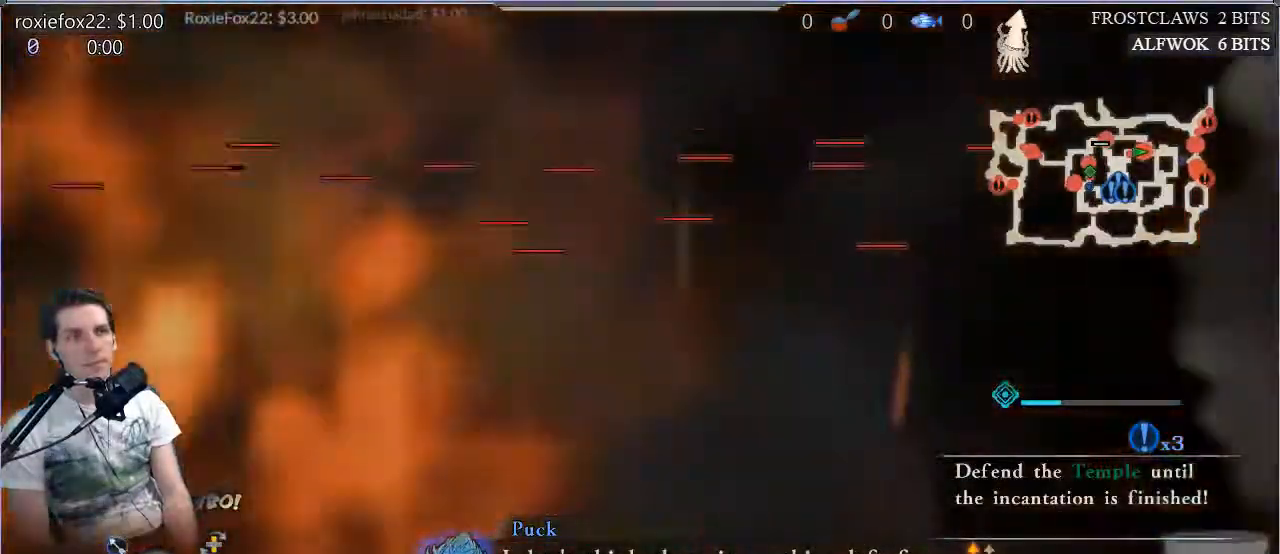
{"buttons": [], "left_stick": "up", "right_stick": "center"}
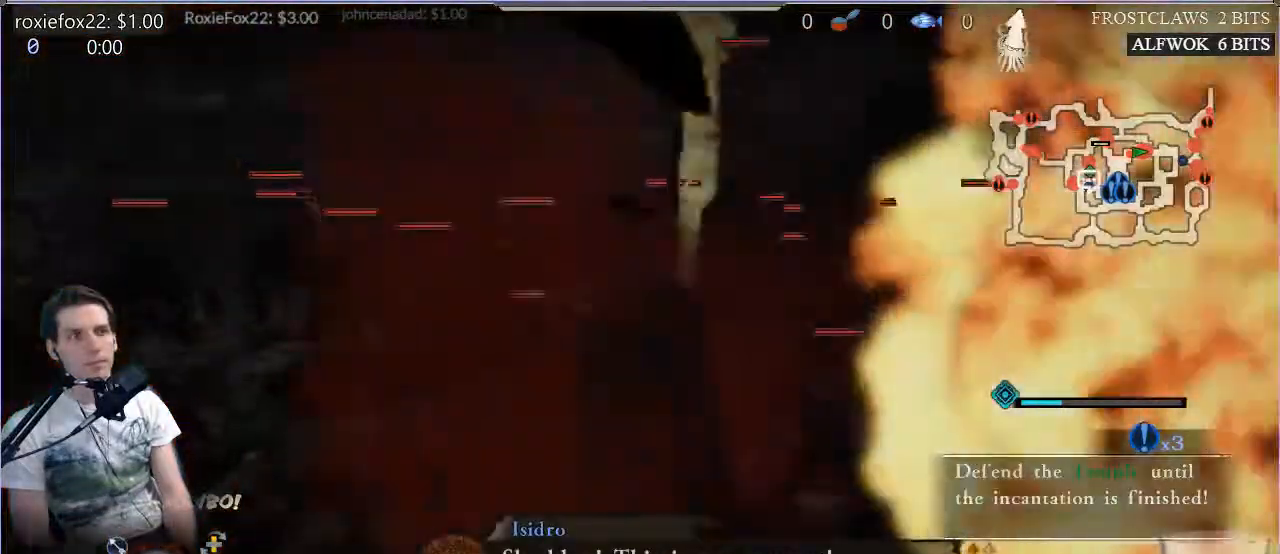
{"buttons": ["SQUARE"], "left_stick": "center", "right_stick": "center", "events": [[34, "SQUARE", "down"], [184, "SQUARE", "up"], [217, "left_stick", "center"], [251, "SQUARE", "down"], [384, "SQUARE", "up"], [468, "SQUARE", "down"]]}
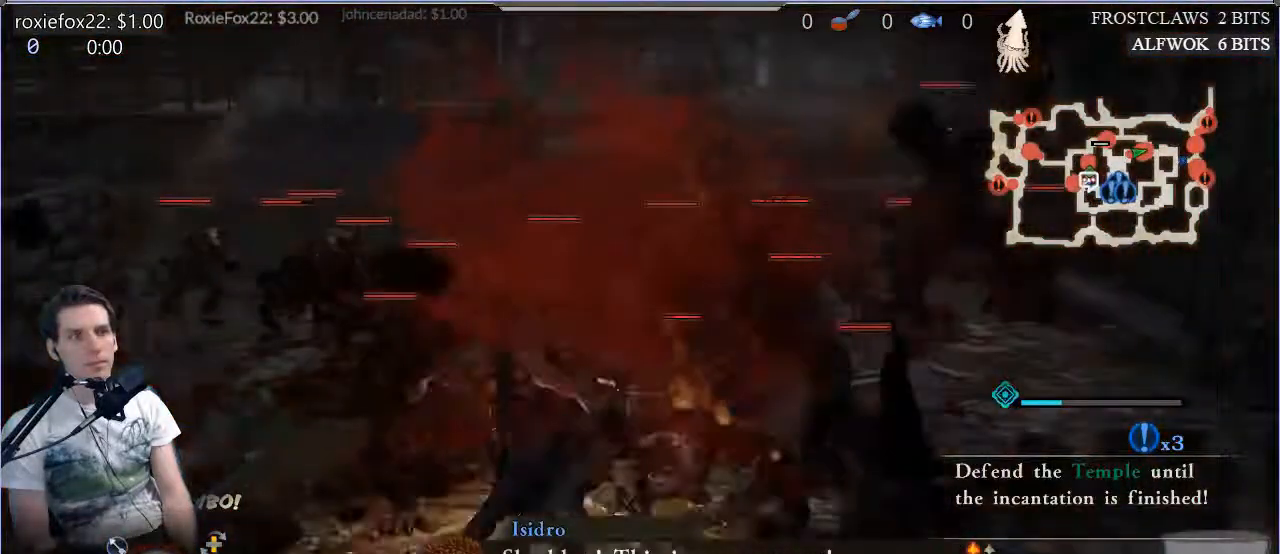
{"buttons": ["SQUARE"], "left_stick": "center", "right_stick": "center", "events": [[100, "SQUARE", "up"], [200, "SQUARE", "down"], [300, "SQUARE", "up"], [384, "SQUARE", "down"]]}
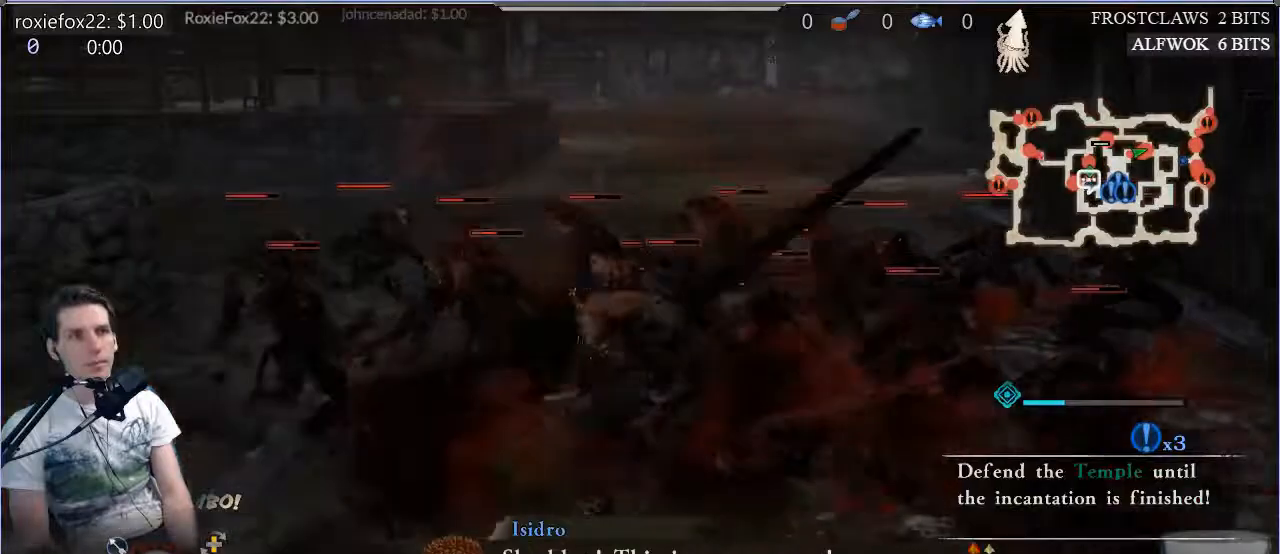
{"buttons": [], "left_stick": "up", "right_stick": "center", "events": [[34, "SQUARE", "up"], [100, "SQUARE", "down"], [201, "SQUARE", "up"], [301, "SQUARE", "down"], [434, "SQUARE", "up"], [451, "left_stick", "up"]]}
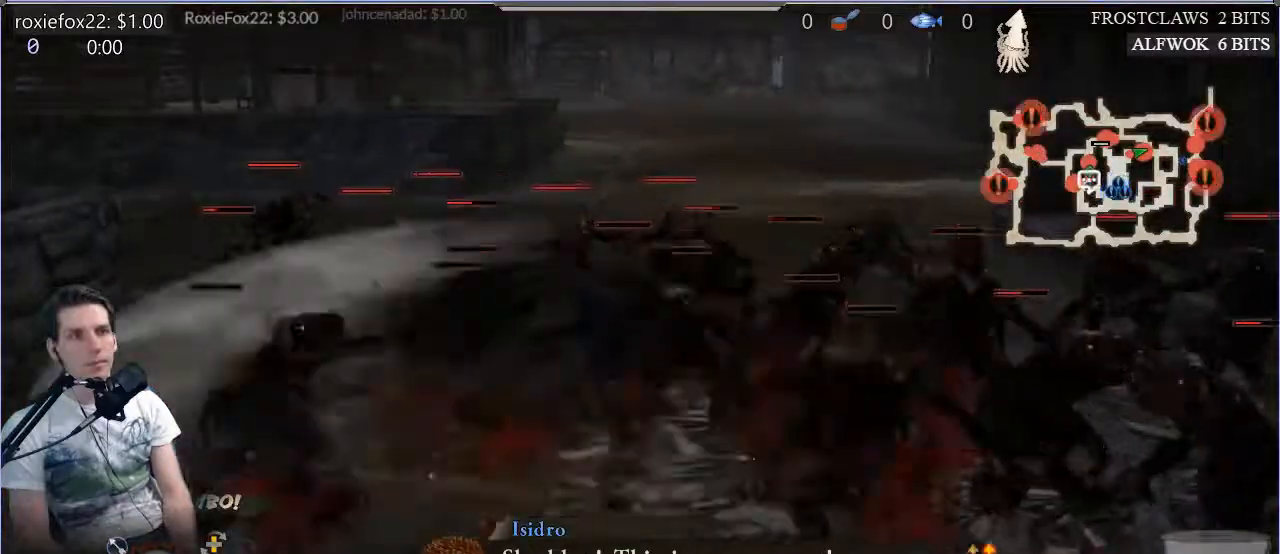
{"buttons": [], "left_stick": "center", "right_stick": "center", "events": [[17, "SQUARE", "down"], [50, "left_stick", "center"], [100, "SQUARE", "up"], [167, "SQUARE", "down"], [217, "DPAD_RIGHT", "down"], [250, "SQUARE", "up"], [484, "DPAD_RIGHT", "up"]]}
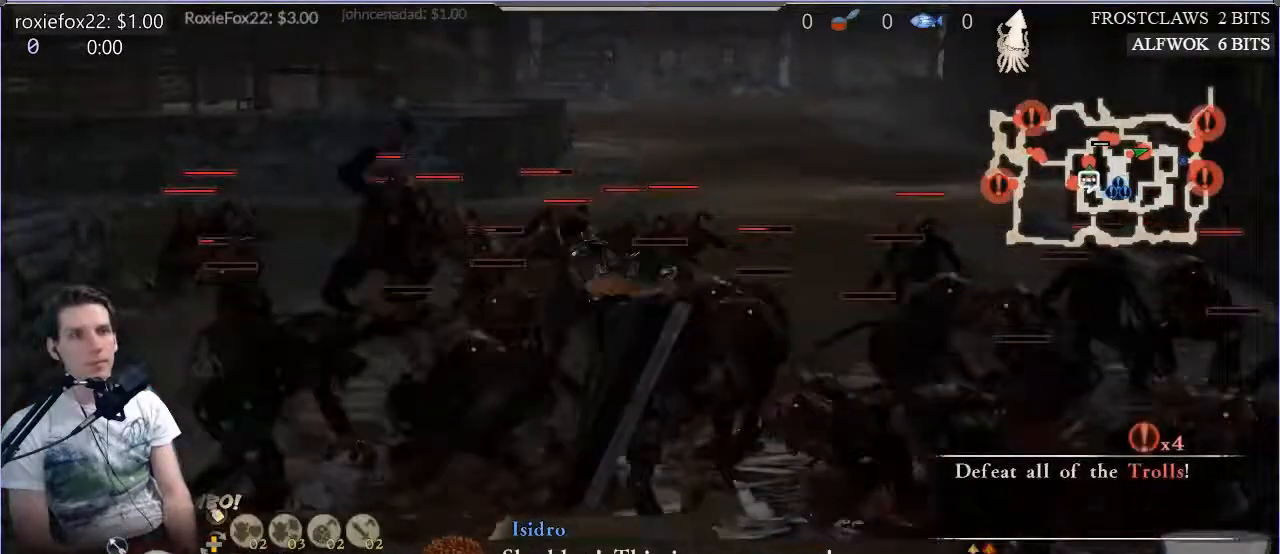
{"buttons": ["SQUARE"], "left_stick": "center", "right_stick": "center", "events": [[17, "SQUARE", "down"], [84, "SQUARE", "up"], [451, "SQUARE", "down"]]}
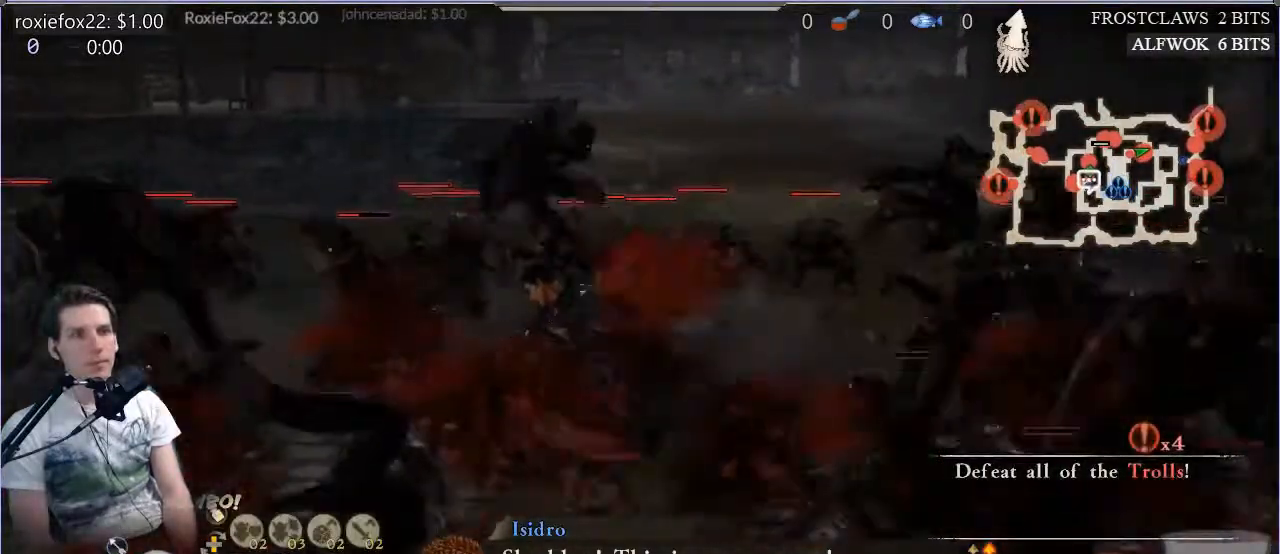
{"buttons": ["DPAD_RIGHT"], "left_stick": "center", "right_stick": "center", "events": [[50, "SQUARE", "up"], [384, "DPAD_RIGHT", "down"]]}